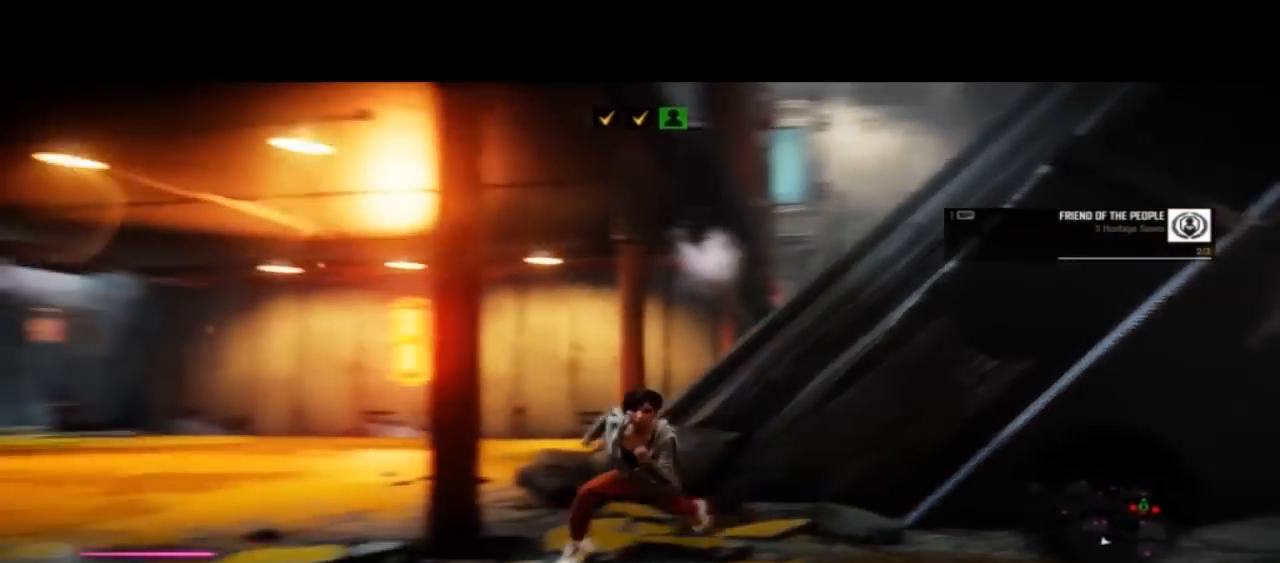
Gameplay with a controller (PlayStation layout); each line is a JSON object with the inputs held at the frame after it (dt_ms = milliseconds from this image to that frame). "events" lists button and stick changes between this image and that frame as [ms after this image, input, new state], when the widget could be followed in between. Not read: L1 R1.
{"dt_ms": 500, "buttons": [], "left_stick": "up", "right_stick": "right", "events": [[167, "left_stick", "up-left"], [167, "right_stick", "center"], [300, "left_stick", "up"], [433, "right_stick", "right"]]}
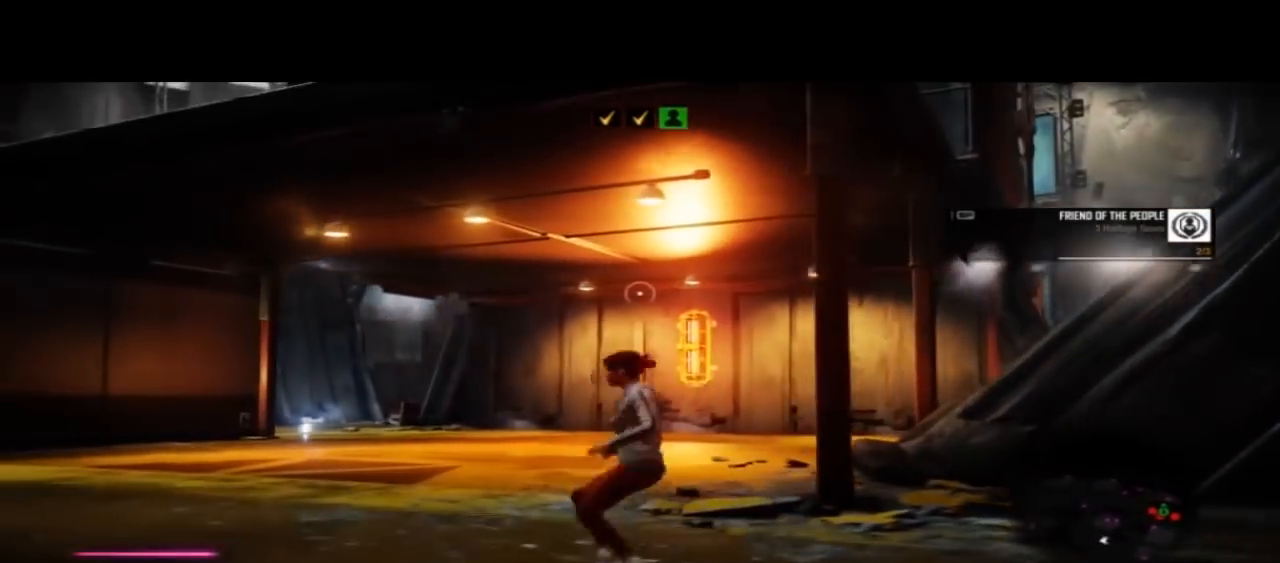
{"dt_ms": 500, "buttons": [], "left_stick": "up", "right_stick": "center", "events": [[233, "right_stick", "center"]]}
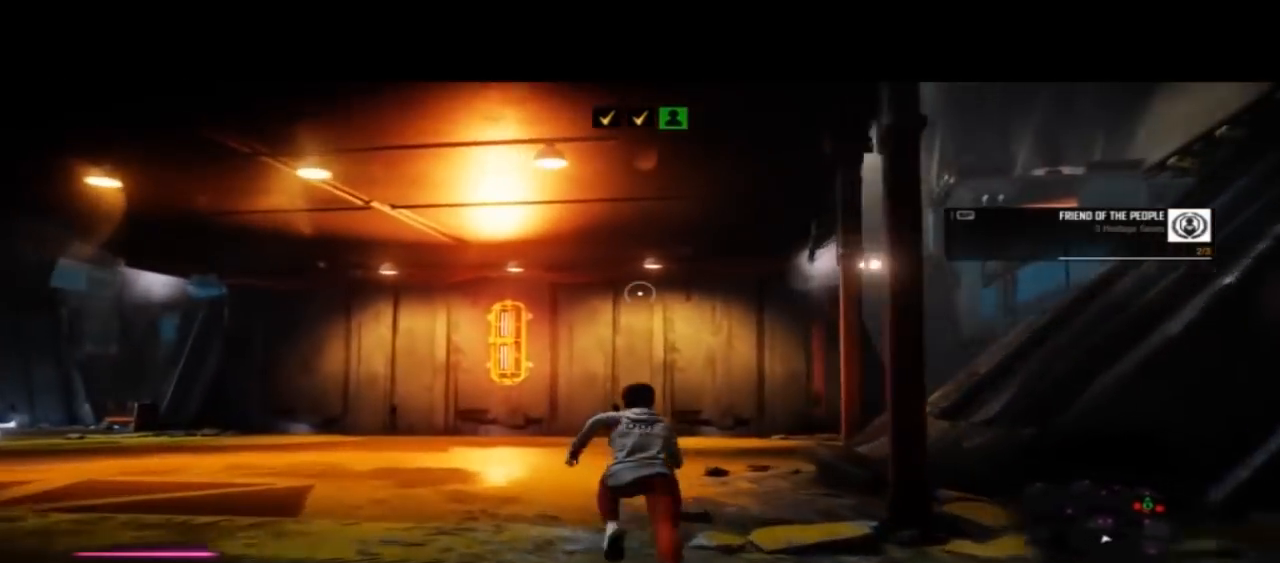
{"dt_ms": 500, "buttons": [], "left_stick": "up", "right_stick": "right"}
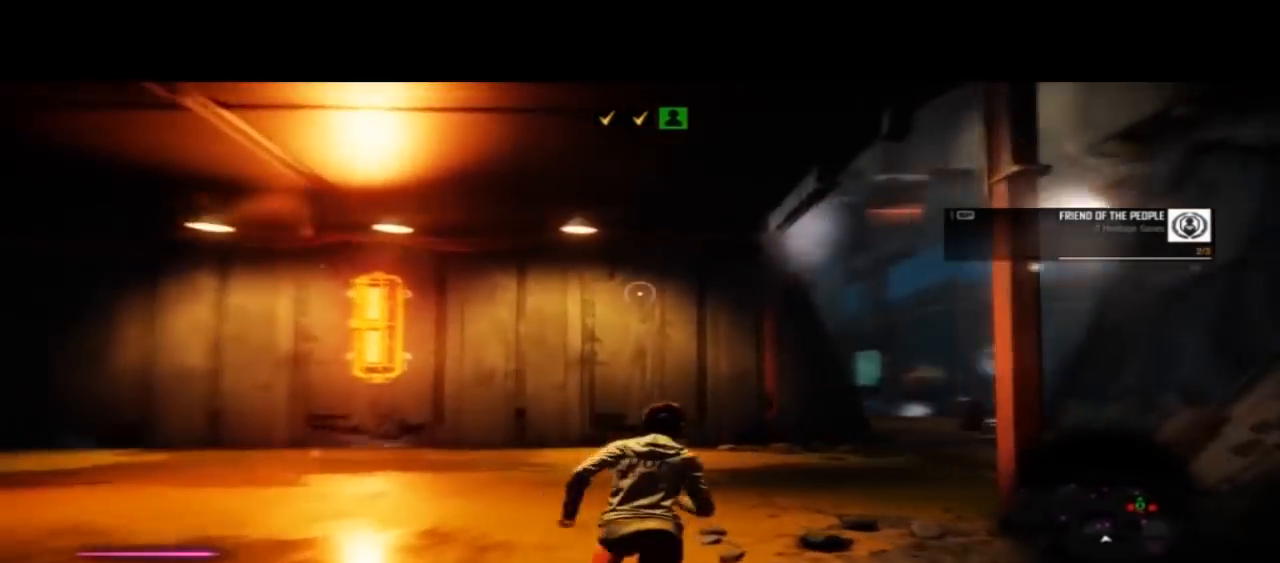
{"dt_ms": 500, "buttons": [], "left_stick": "up", "right_stick": "right", "events": [[33, "right_stick", "center"], [200, "DPAD_LEFT", "down"], [267, "DPAD_LEFT", "up"], [267, "right_stick", "right"]]}
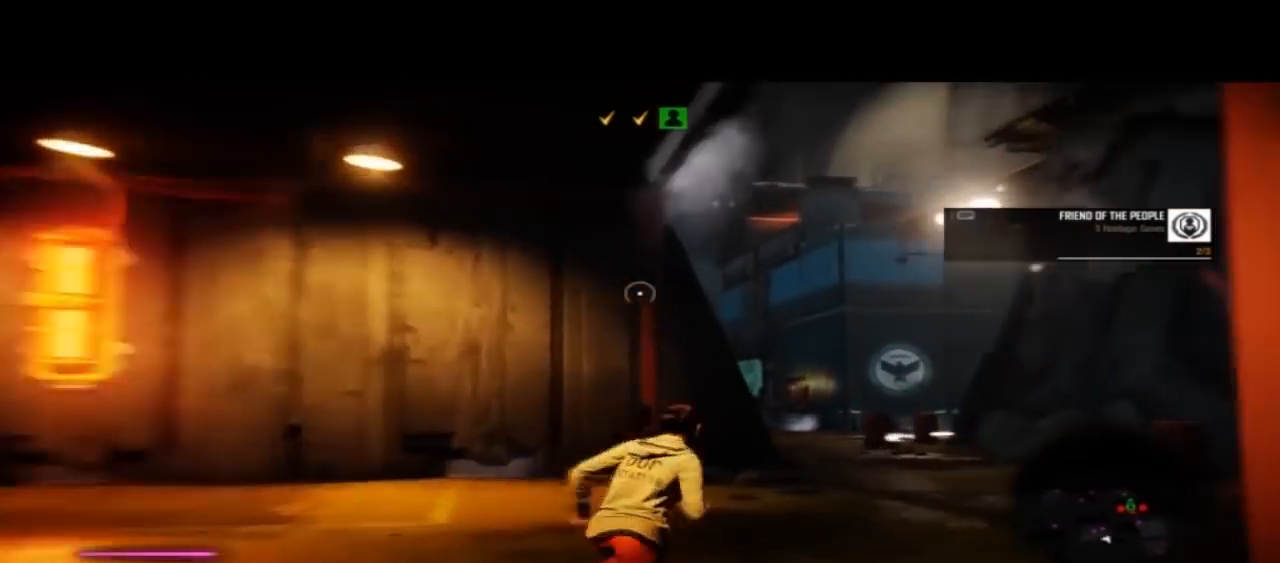
{"dt_ms": 500, "buttons": [], "left_stick": "up", "right_stick": "center", "events": [[200, "right_stick", "center"]]}
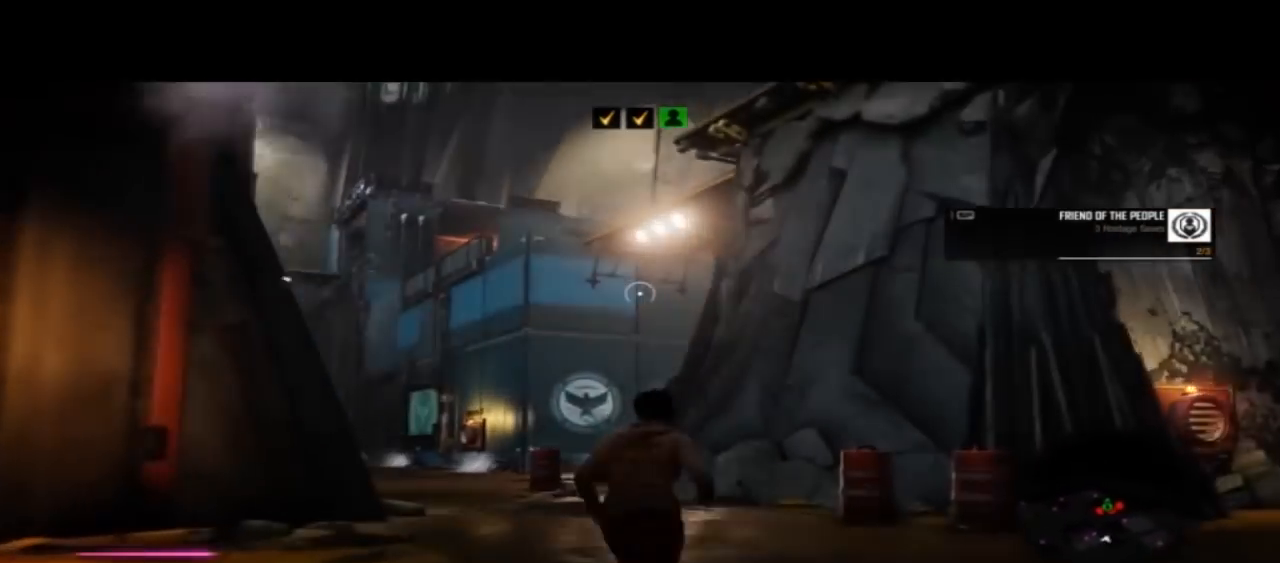
{"dt_ms": 500, "buttons": ["L3"], "left_stick": "up", "right_stick": "center", "events": [[500, "L3", "down"]]}
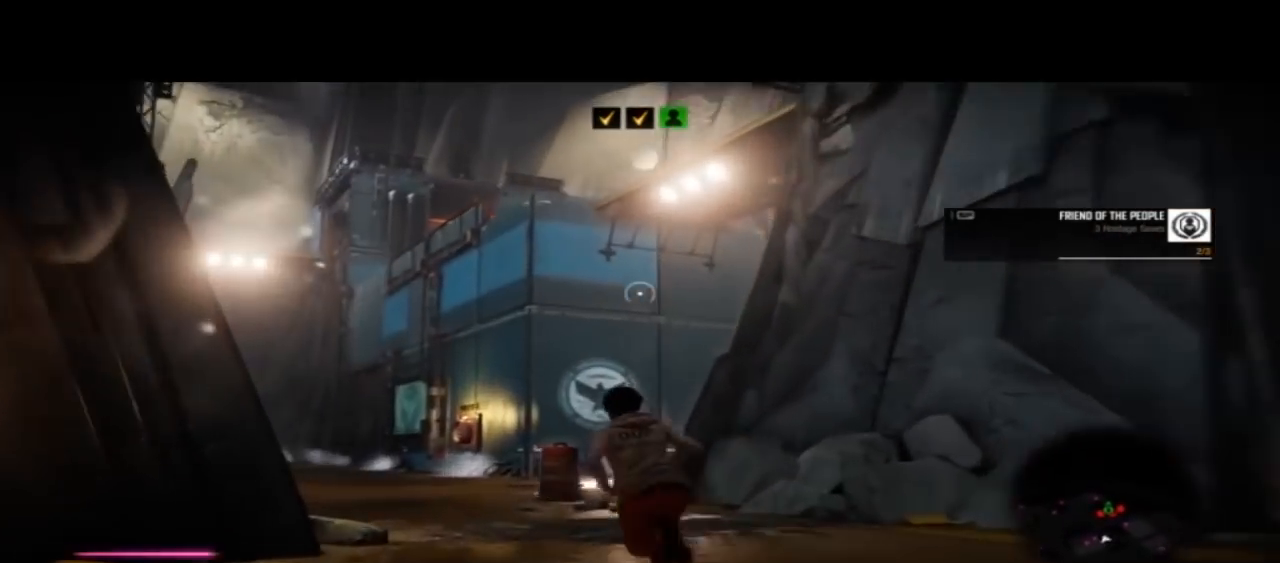
{"dt_ms": 500, "buttons": [], "left_stick": "up", "right_stick": "right"}
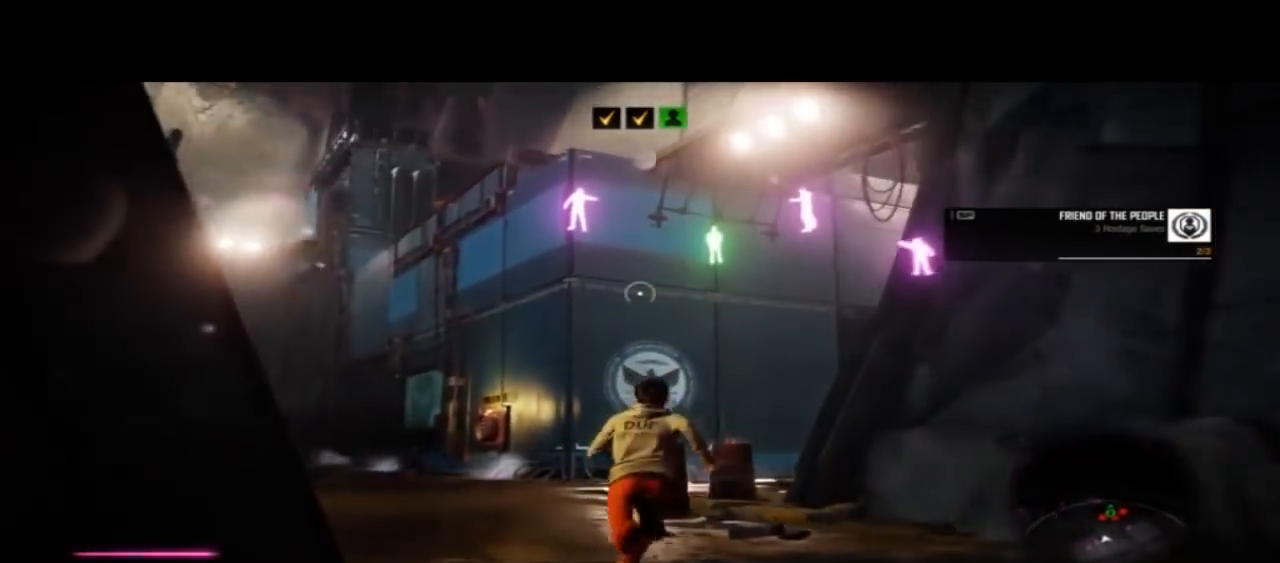
{"dt_ms": 500, "buttons": [], "left_stick": "up-left", "right_stick": "right"}
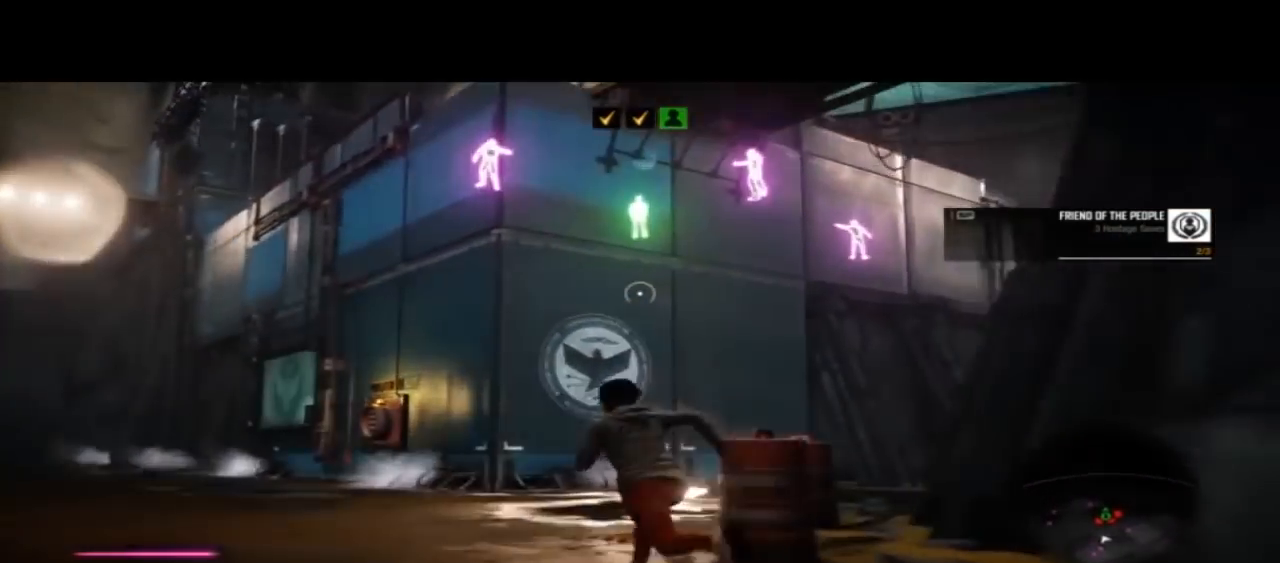
{"dt_ms": 500, "buttons": ["CIRCLE"], "left_stick": "up-left", "right_stick": "right", "events": [[233, "TRIANGLE", "down"], [367, "TRIANGLE", "up"], [467, "CIRCLE", "down"]]}
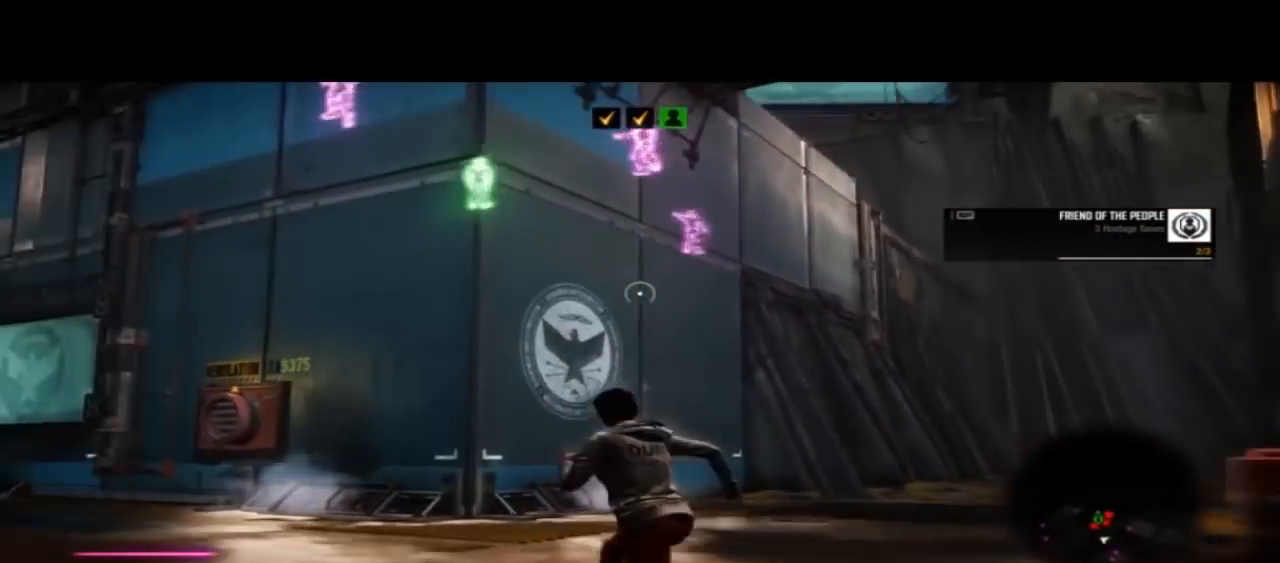
{"dt_ms": 500, "buttons": ["CIRCLE"], "left_stick": "up", "right_stick": "center"}
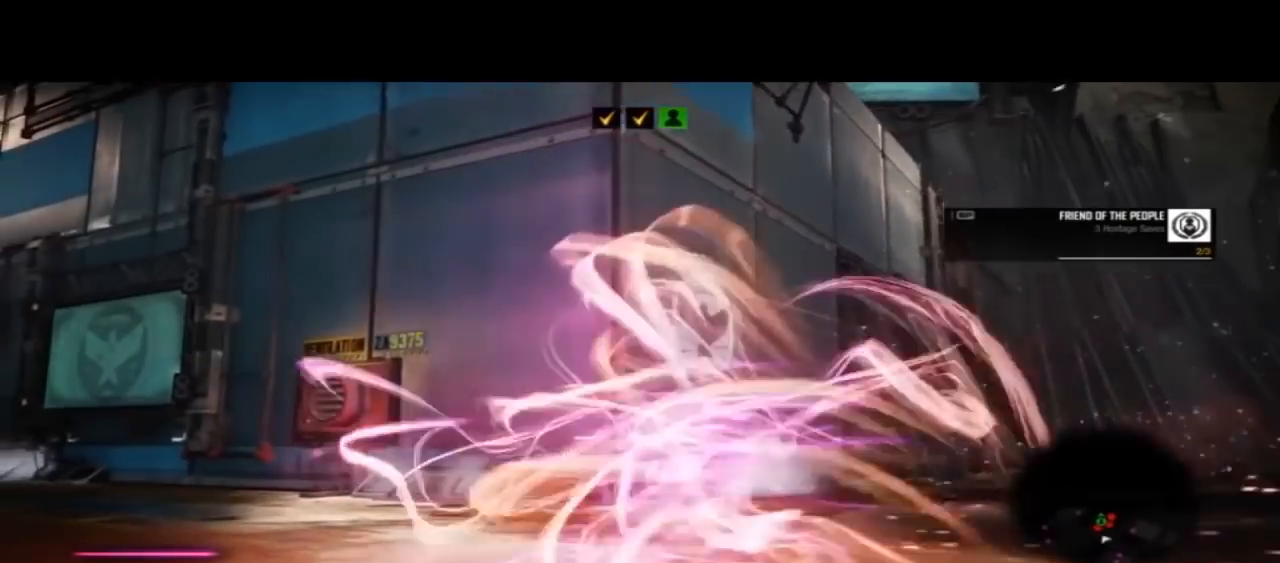
{"dt_ms": 1000, "buttons": ["CIRCLE"], "left_stick": "up", "right_stick": "center"}
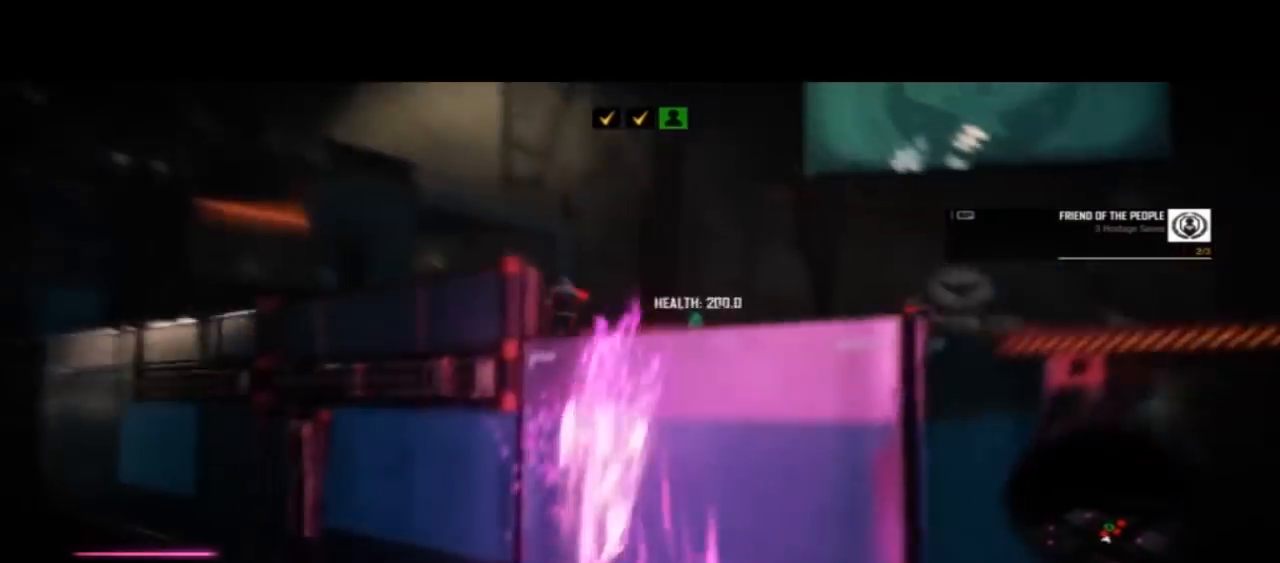
{"dt_ms": 1000, "buttons": ["SQUARE"], "left_stick": "center", "right_stick": "center"}
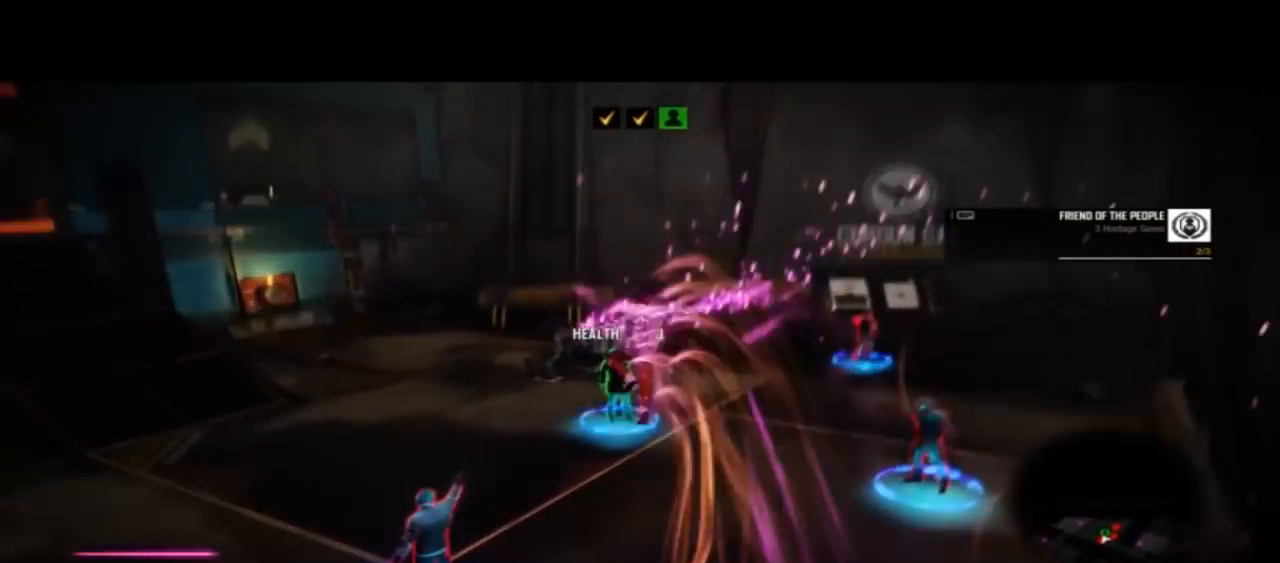
{"dt_ms": 500, "buttons": [], "left_stick": "center", "right_stick": "center", "events": [[33, "DPAD_LEFT", "down"], [67, "DPAD_LEFT", "up"], [167, "SQUARE", "up"]]}
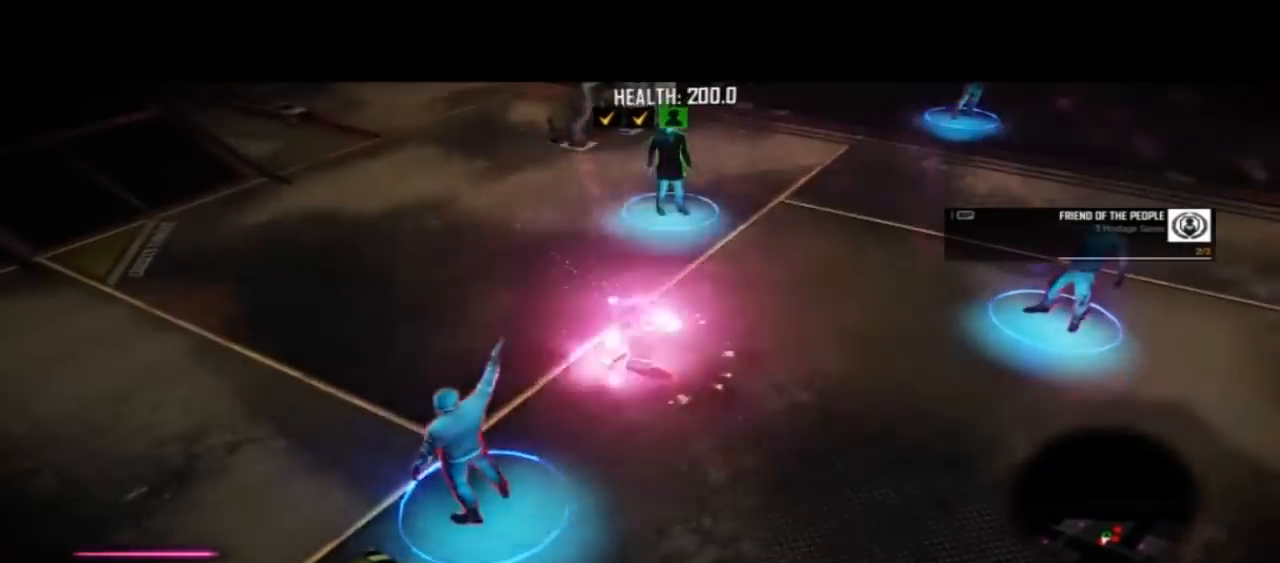
{"dt_ms": 500, "buttons": [], "left_stick": "down", "right_stick": "center", "events": [[67, "DPAD_LEFT", "down"], [133, "DPAD_LEFT", "up"], [367, "DPAD_LEFT", "down"], [367, "DPAD_RIGHT", "down"], [433, "DPAD_LEFT", "up"], [433, "DPAD_RIGHT", "up"], [433, "left_stick", "down"]]}
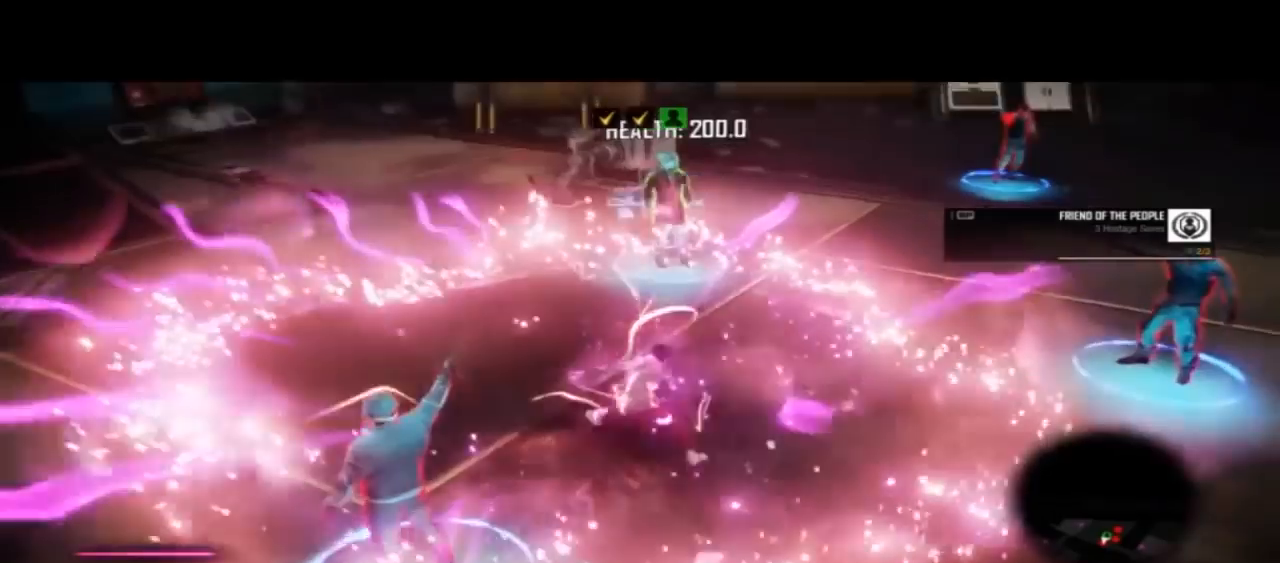
{"dt_ms": 500, "buttons": ["L2"], "left_stick": "down", "right_stick": "center"}
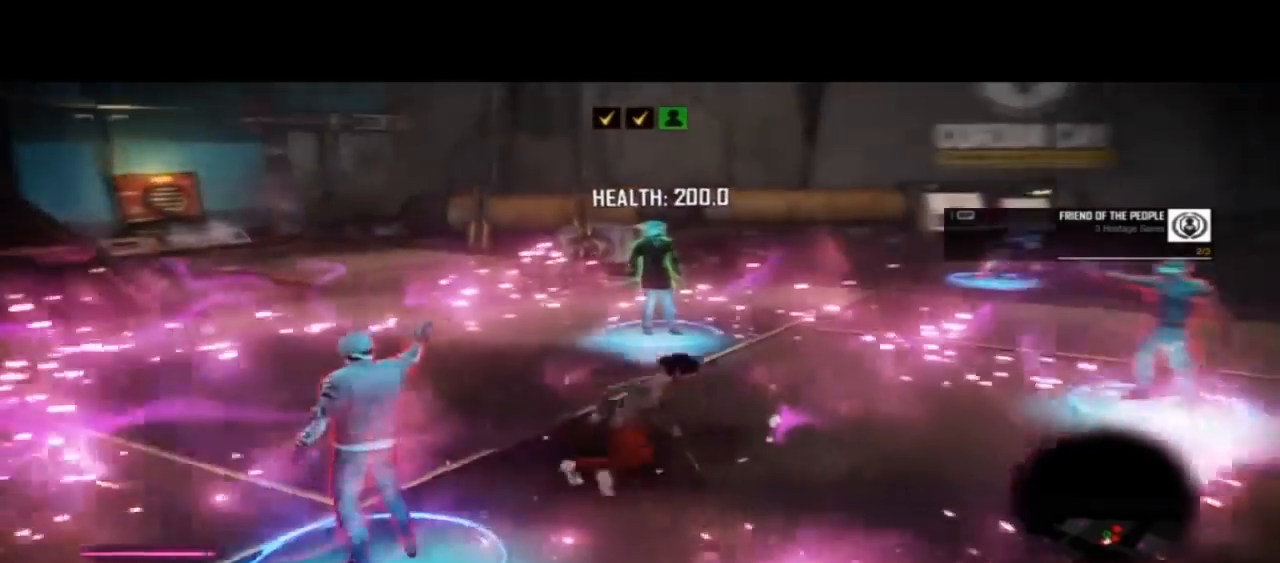
{"dt_ms": 500, "buttons": ["SQUARE"], "left_stick": "down-left", "right_stick": "center", "events": [[33, "L2", "up"], [33, "left_stick", "down-left"], [200, "SQUARE", "down"]]}
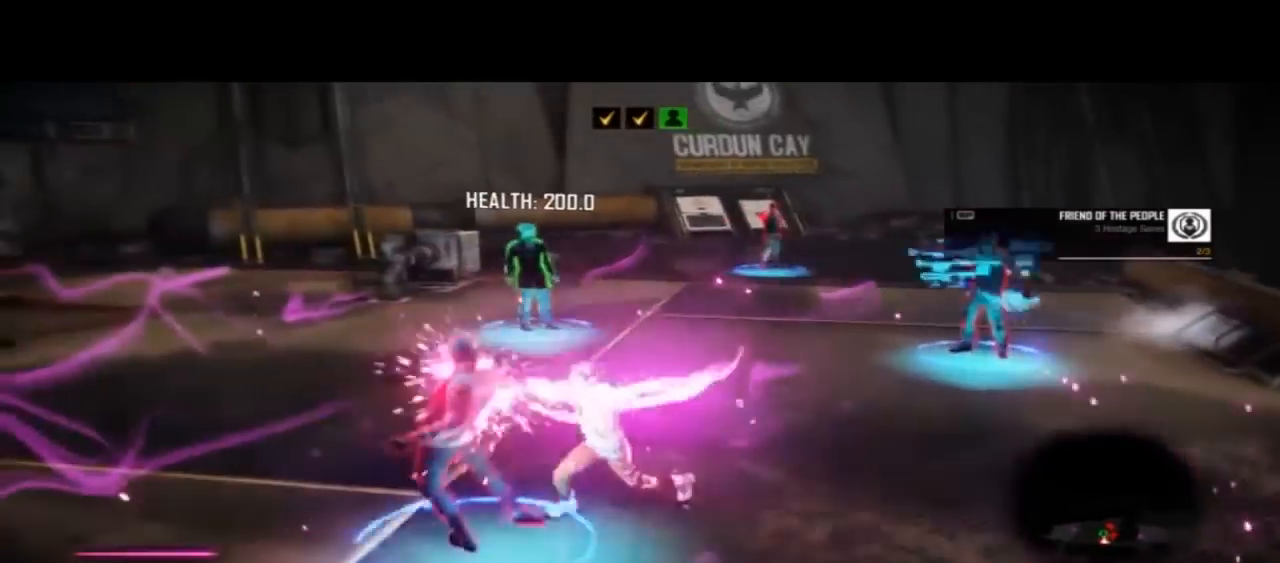
{"dt_ms": 500, "buttons": [], "left_stick": "center", "right_stick": "center"}
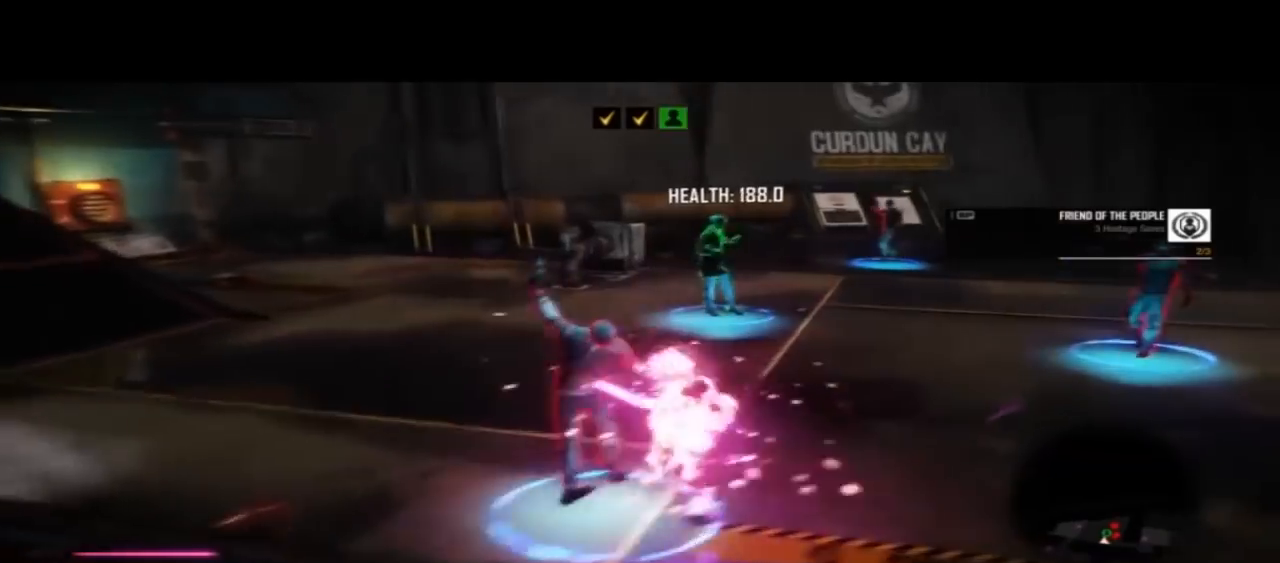
{"dt_ms": 500, "buttons": ["SQUARE"], "left_stick": "center", "right_stick": "center", "events": [[33, "SQUARE", "down"], [167, "SQUARE", "up"], [200, "SQUARE", "down"], [333, "SQUARE", "up"], [367, "DPAD_LEFT", "down"], [400, "SQUARE", "down"], [433, "DPAD_LEFT", "up"]]}
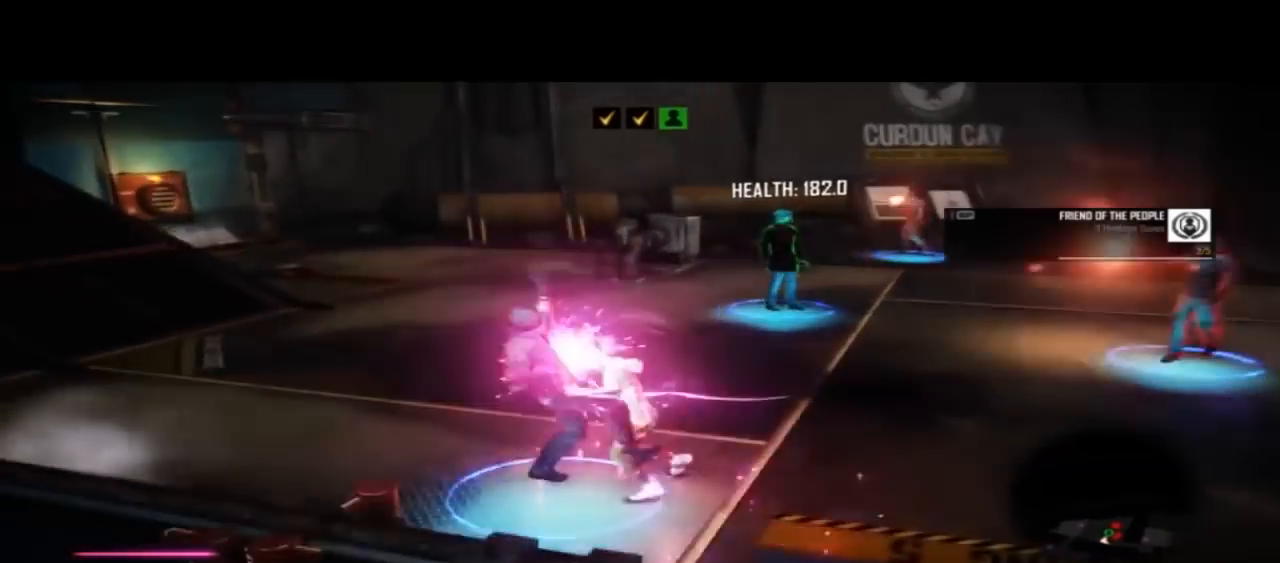
{"dt_ms": 500, "buttons": [], "left_stick": "center", "right_stick": "center", "events": [[33, "SQUARE", "up"], [67, "SQUARE", "down"], [200, "SQUARE", "up"], [300, "SQUARE", "down"], [467, "SQUARE", "up"]]}
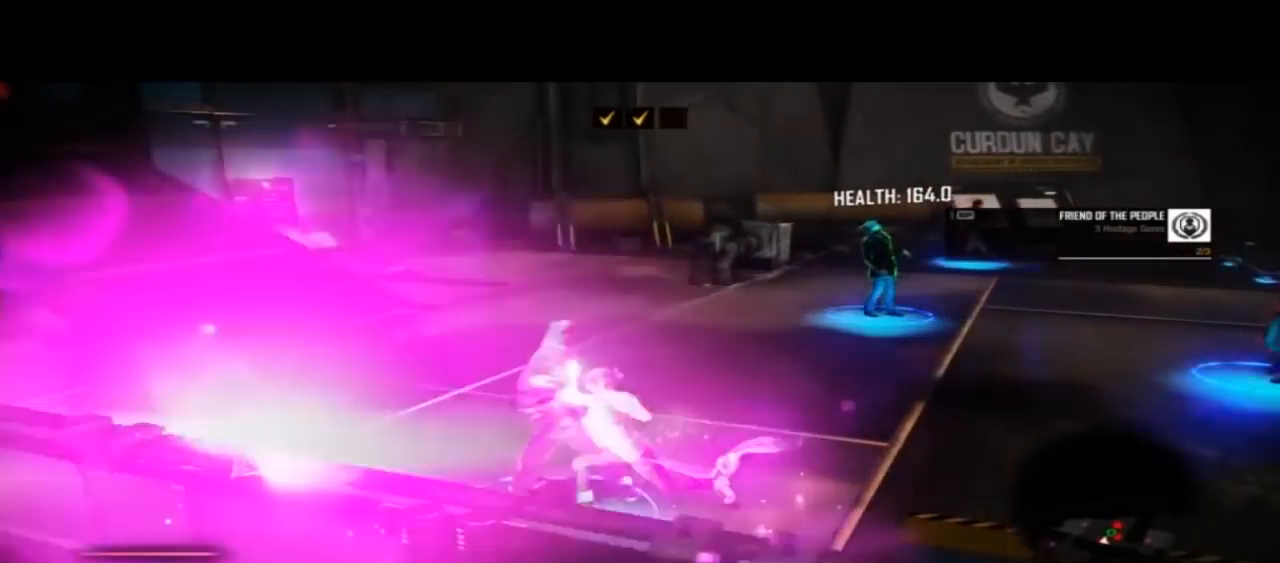
{"dt_ms": 500, "buttons": [], "left_stick": "right", "right_stick": "right", "events": [[167, "R2", "down"], [267, "left_stick", "right"], [333, "R2", "up"], [433, "right_stick", "right"]]}
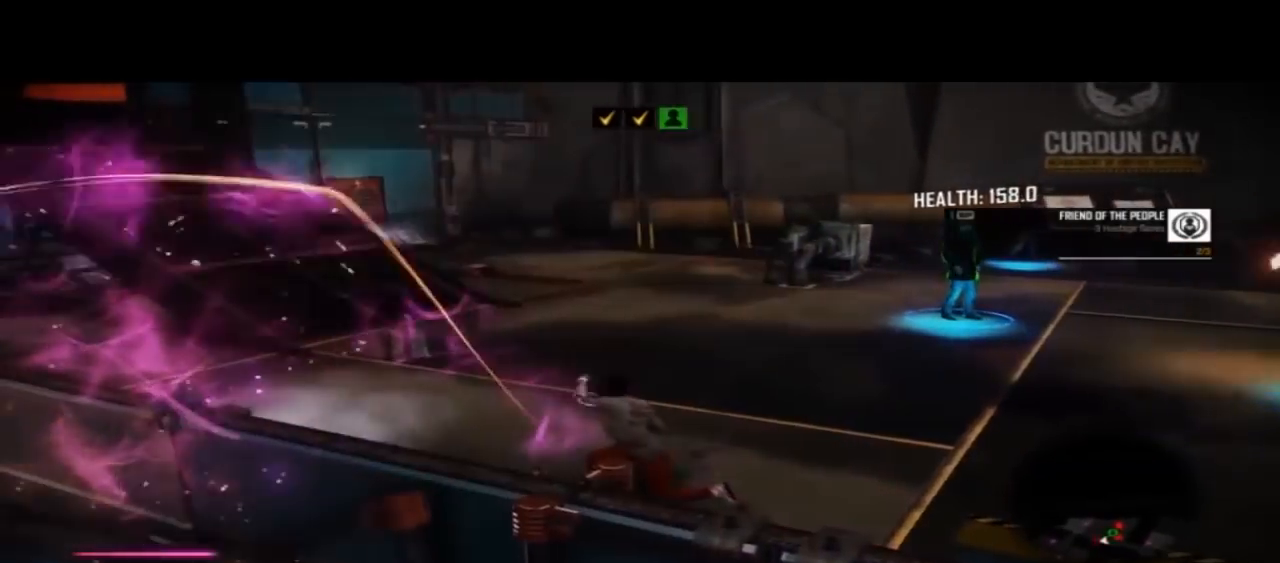
{"dt_ms": 1000, "buttons": ["SQUARE"], "left_stick": "up", "right_stick": "center"}
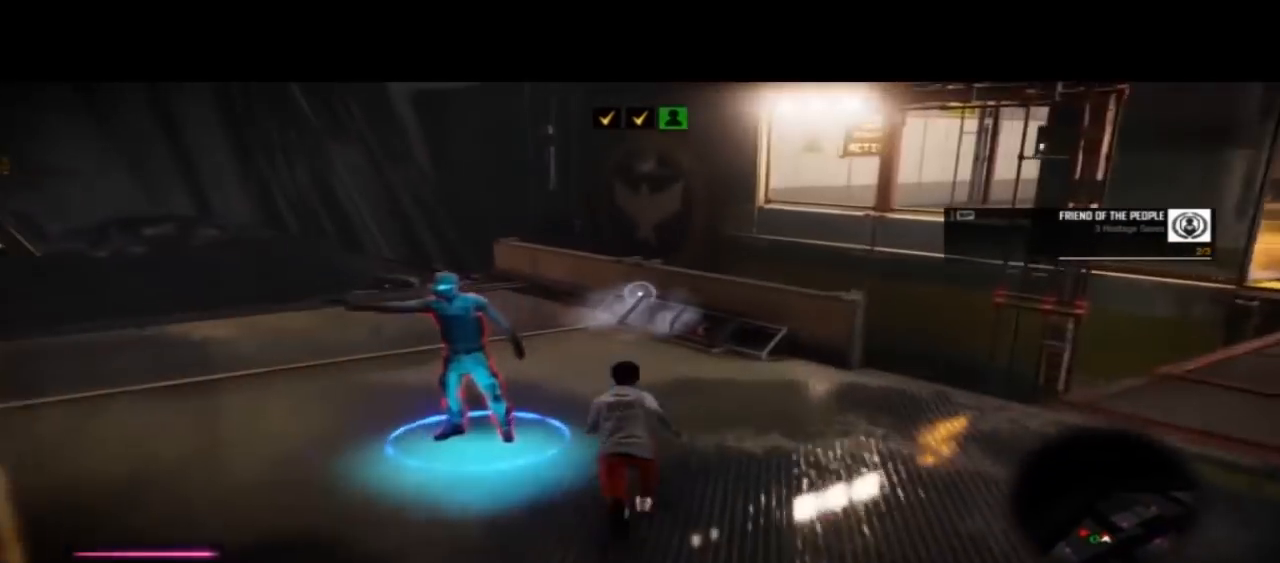
{"dt_ms": 500, "buttons": [], "left_stick": "center", "right_stick": "center", "events": [[100, "SQUARE", "up"], [200, "SQUARE", "down"], [233, "left_stick", "left"], [300, "SQUARE", "up"], [400, "SQUARE", "down"], [467, "left_stick", "center"], [500, "SQUARE", "up"]]}
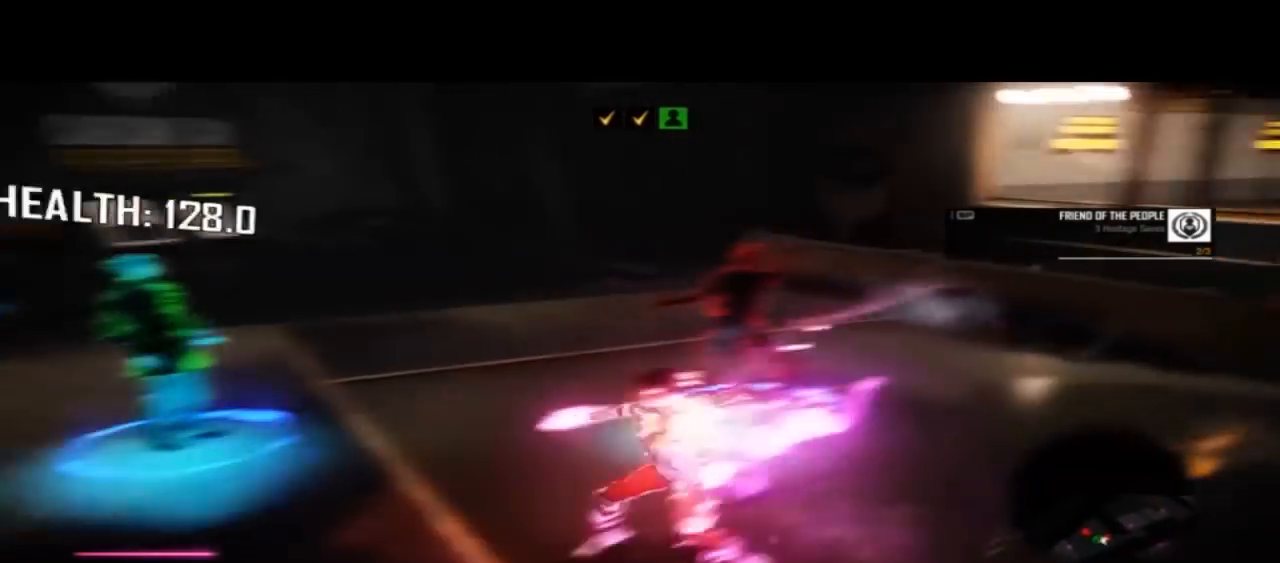
{"dt_ms": 500, "buttons": ["SQUARE"], "left_stick": "center", "right_stick": "center", "events": [[67, "SQUARE", "down"], [200, "SQUARE", "up"], [267, "SQUARE", "down"], [433, "SQUARE", "up"], [500, "SQUARE", "down"]]}
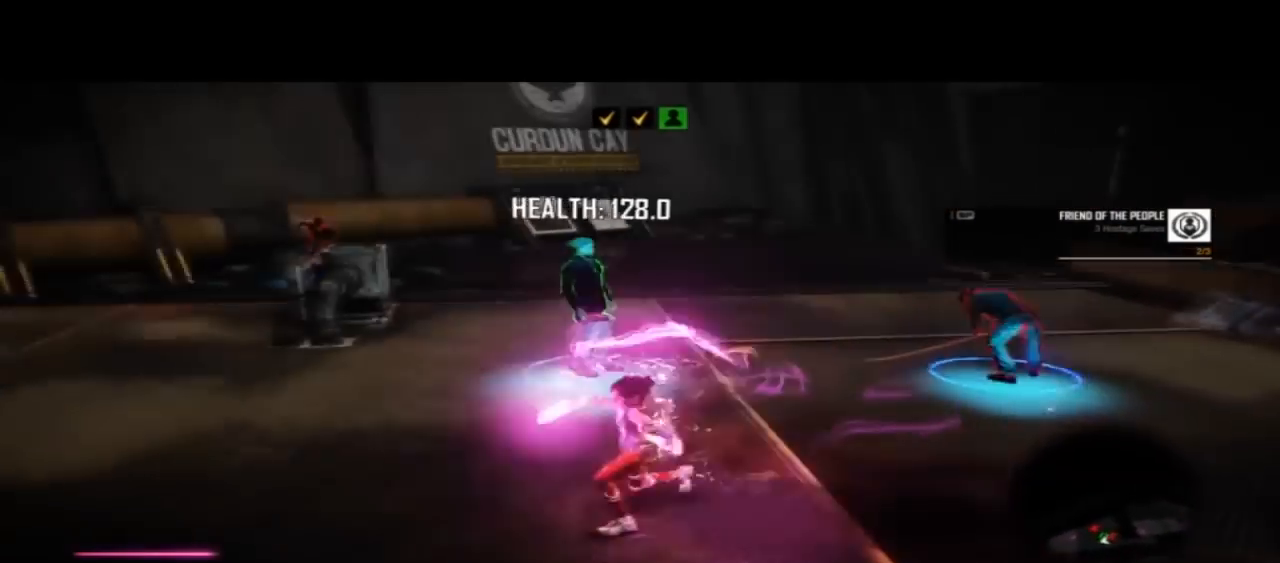
{"dt_ms": 500, "buttons": [], "left_stick": "right", "right_stick": "right", "events": [[67, "SQUARE", "up"], [67, "left_stick", "right"], [433, "right_stick", "right"]]}
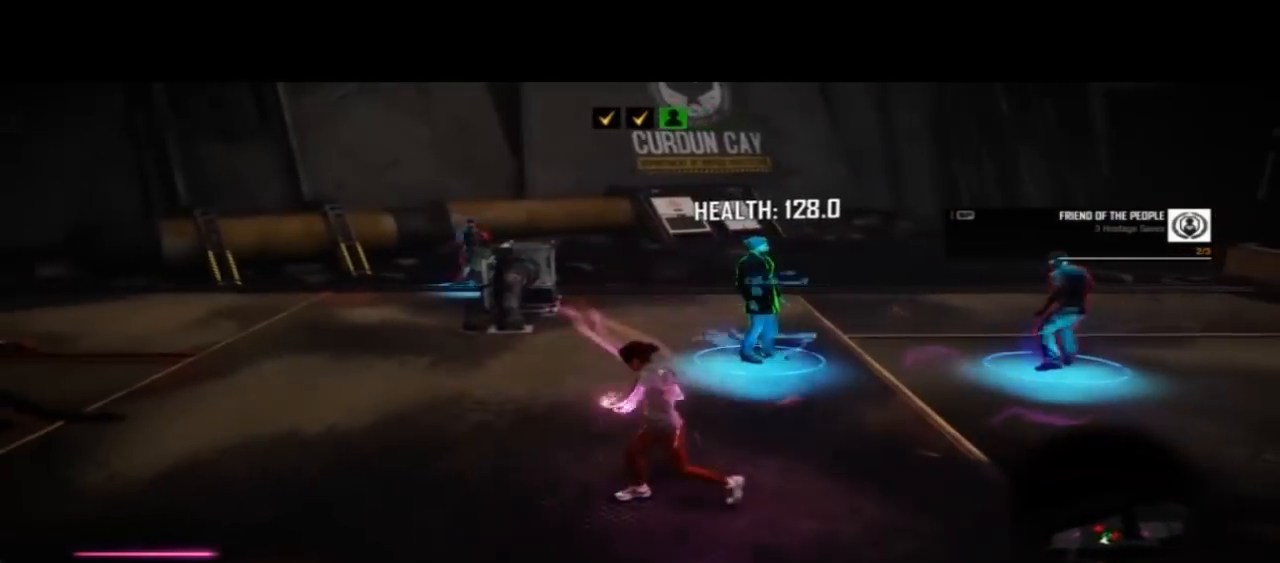
{"dt_ms": 500, "buttons": [], "left_stick": "up-right", "right_stick": "center", "events": [[133, "left_stick", "up-right"], [267, "right_stick", "center"]]}
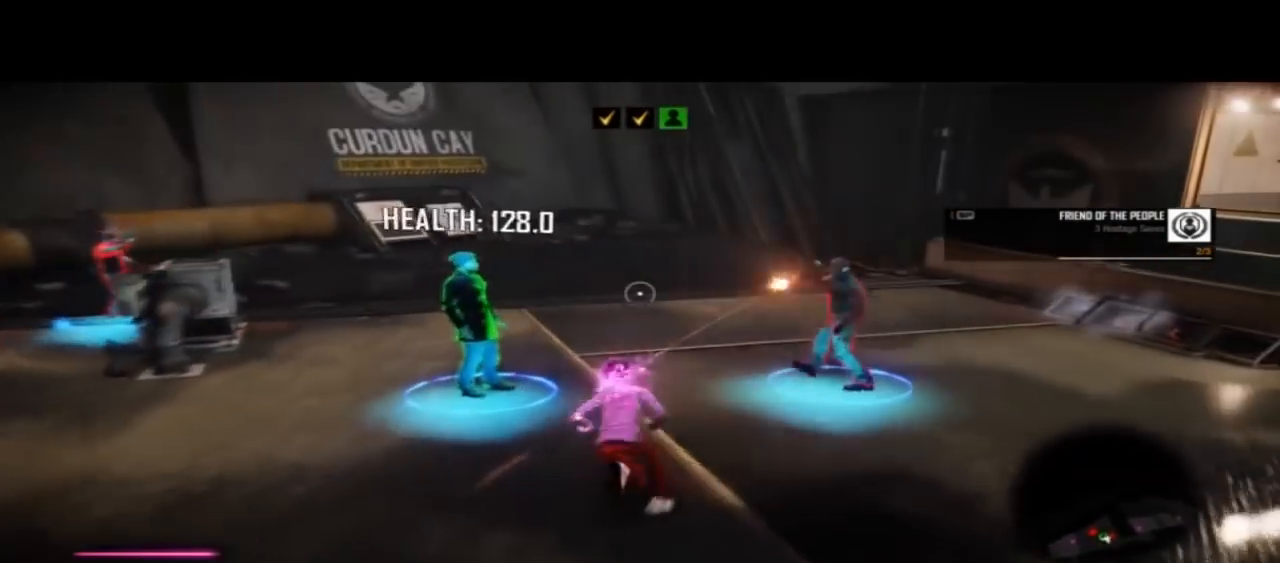
{"dt_ms": 1000, "buttons": ["SQUARE"], "left_stick": "center", "right_stick": "center"}
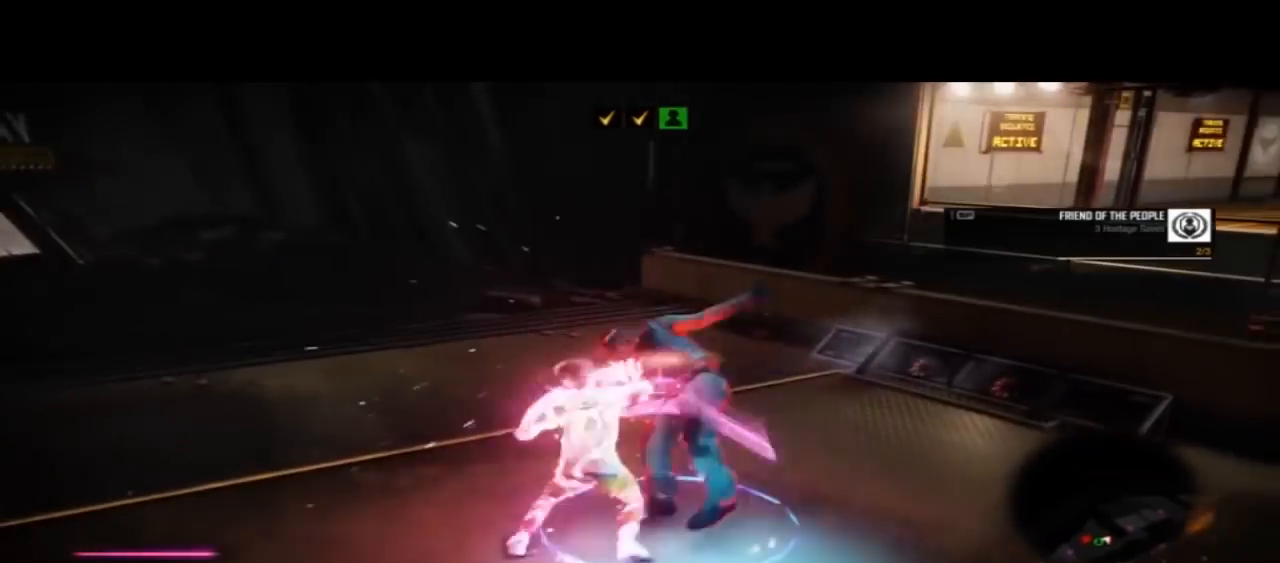
{"dt_ms": 500, "buttons": ["SQUARE"], "left_stick": "center", "right_stick": "center"}
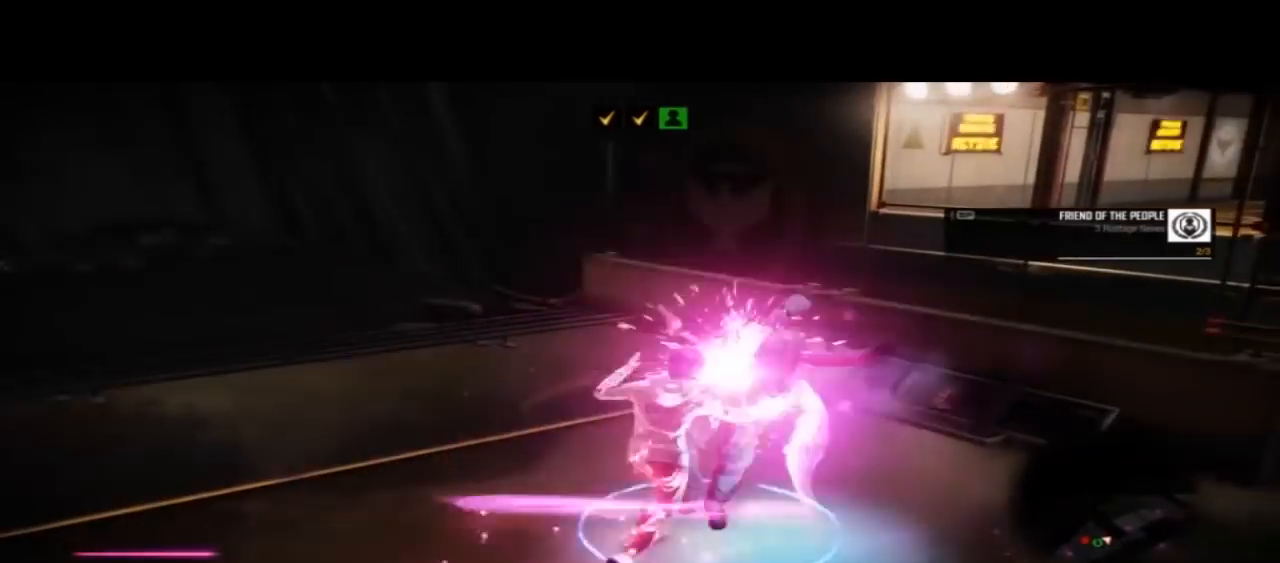
{"dt_ms": 500, "buttons": ["R2"], "left_stick": "center", "right_stick": "left"}
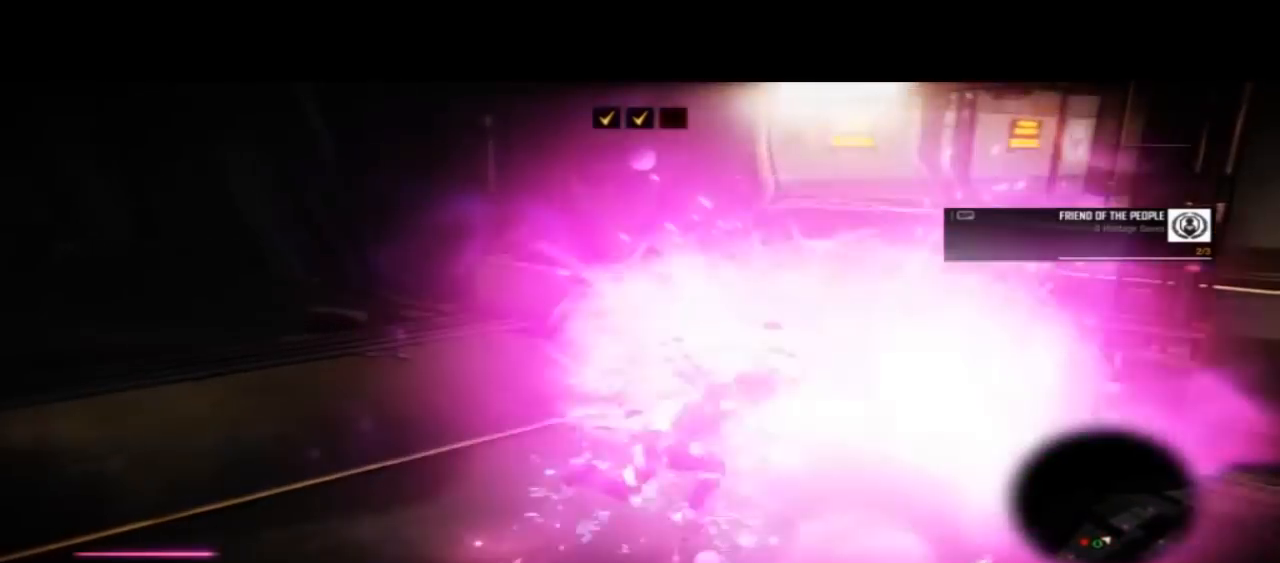
{"dt_ms": 500, "buttons": [], "left_stick": "left", "right_stick": "left", "events": [[167, "R2", "up"], [333, "left_stick", "left"]]}
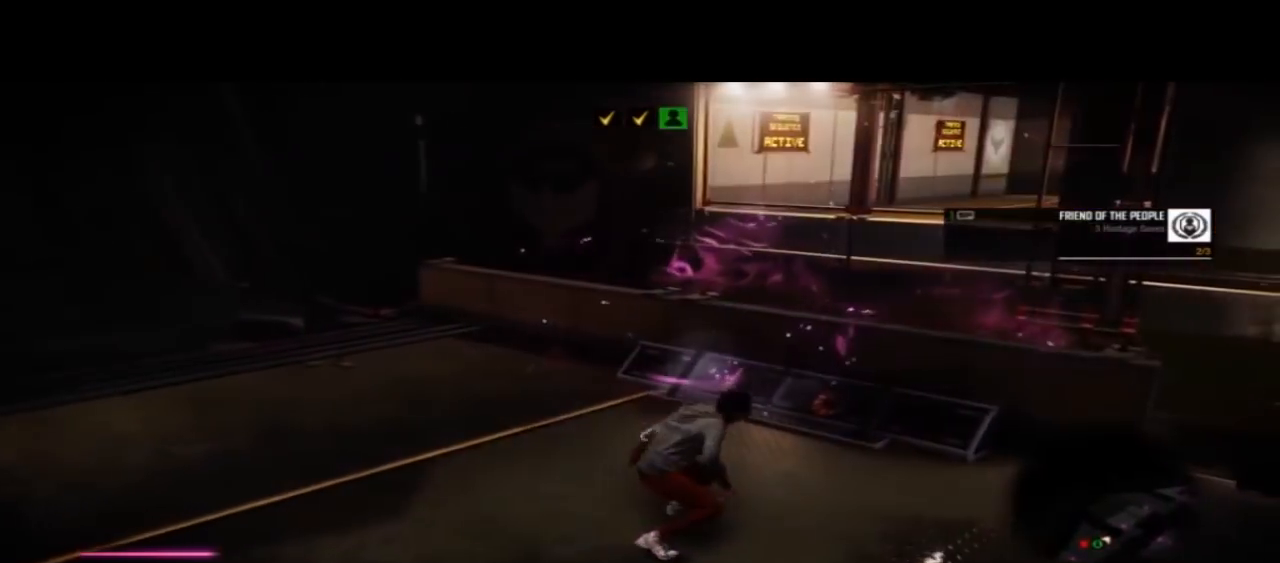
{"dt_ms": 500, "buttons": [], "left_stick": "up-left", "right_stick": "left", "events": [[433, "left_stick", "up-left"]]}
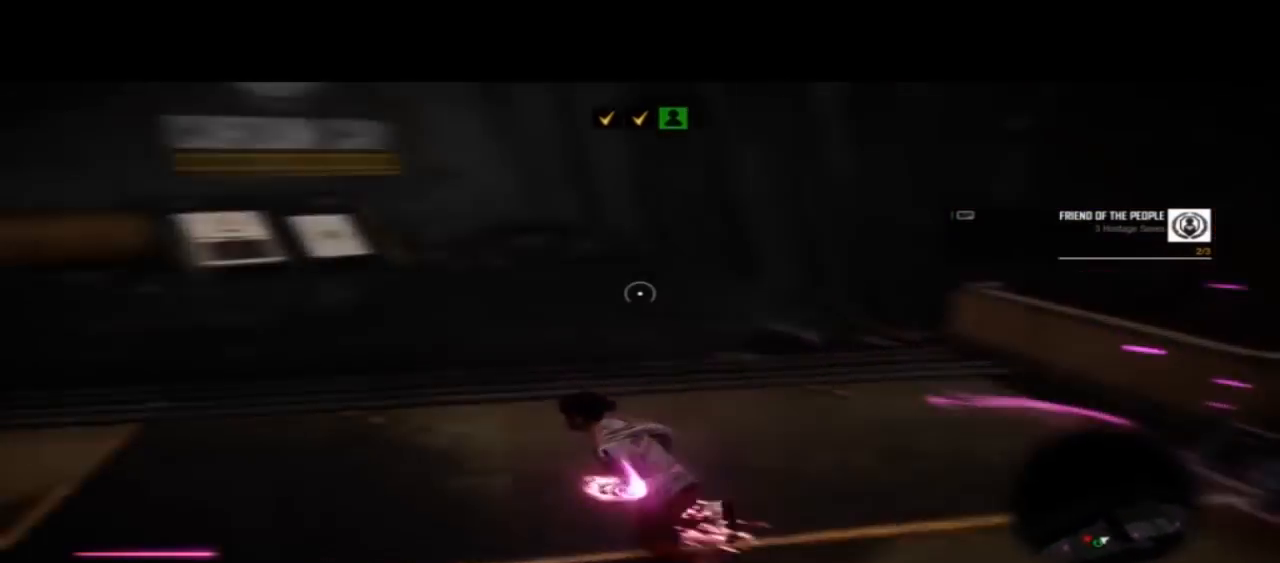
{"dt_ms": 1000, "buttons": [], "left_stick": "down-left", "right_stick": "center"}